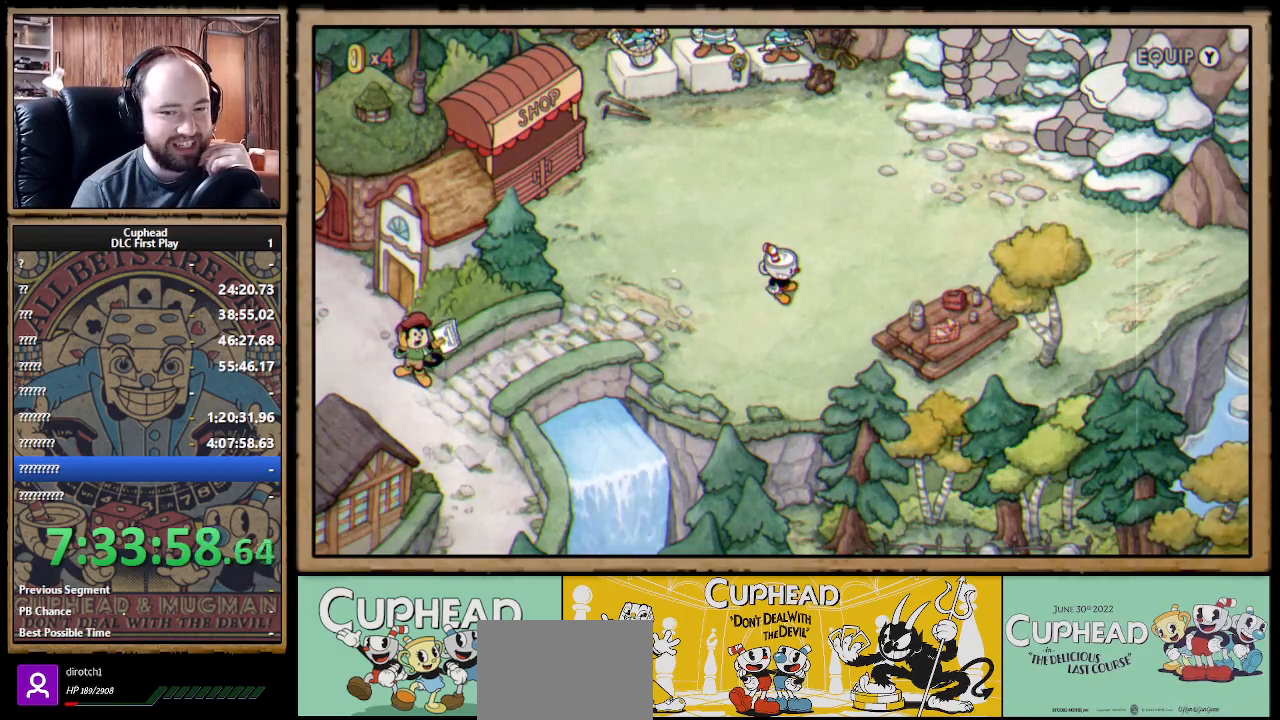
Gameplay with a controller (Xbox layout); each line is a JSON object with the inputs held at the frame after it. "events" lists button and stick changes between this image and that frame as [ms after this image, input, new state], when the widget could be followed in between.
{"buttons": ["DPAD_LEFT"], "left_stick": "center", "right_stick": "center", "events": [[250, "DPAD_LEFT", "down"]]}
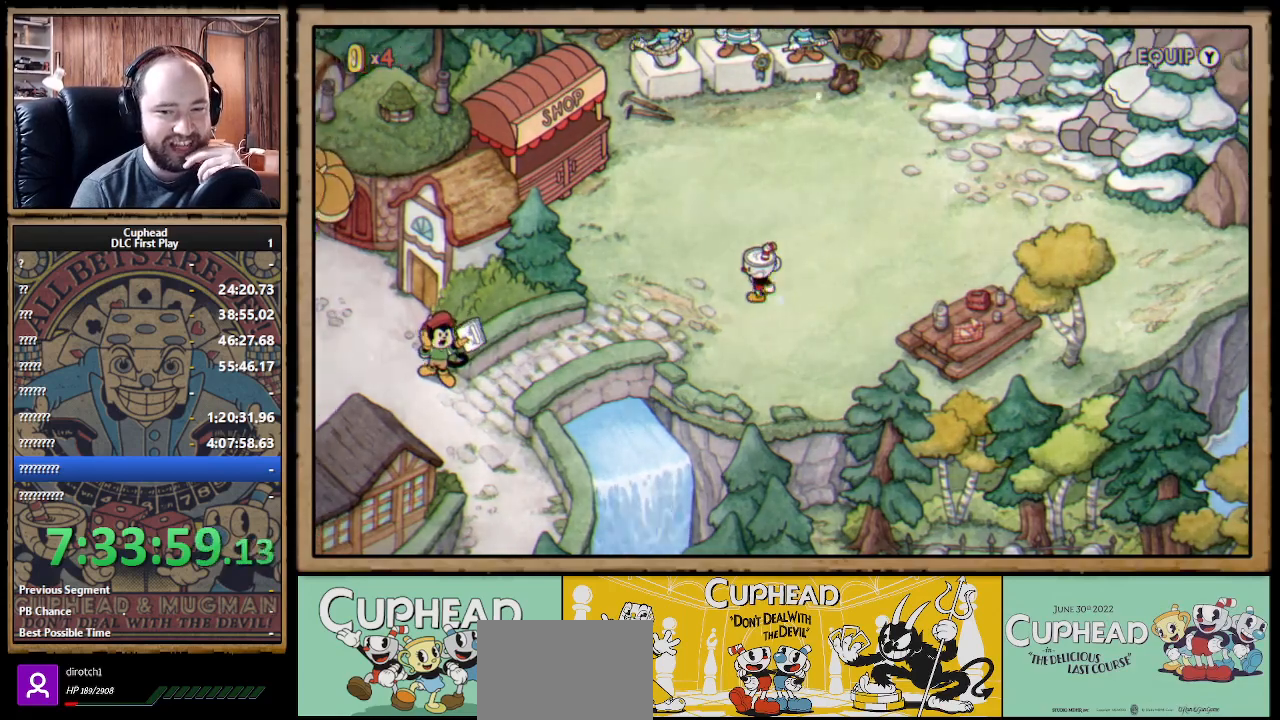
{"buttons": [], "left_stick": "center", "right_stick": "center", "events": [[50, "DPAD_LEFT", "up"]]}
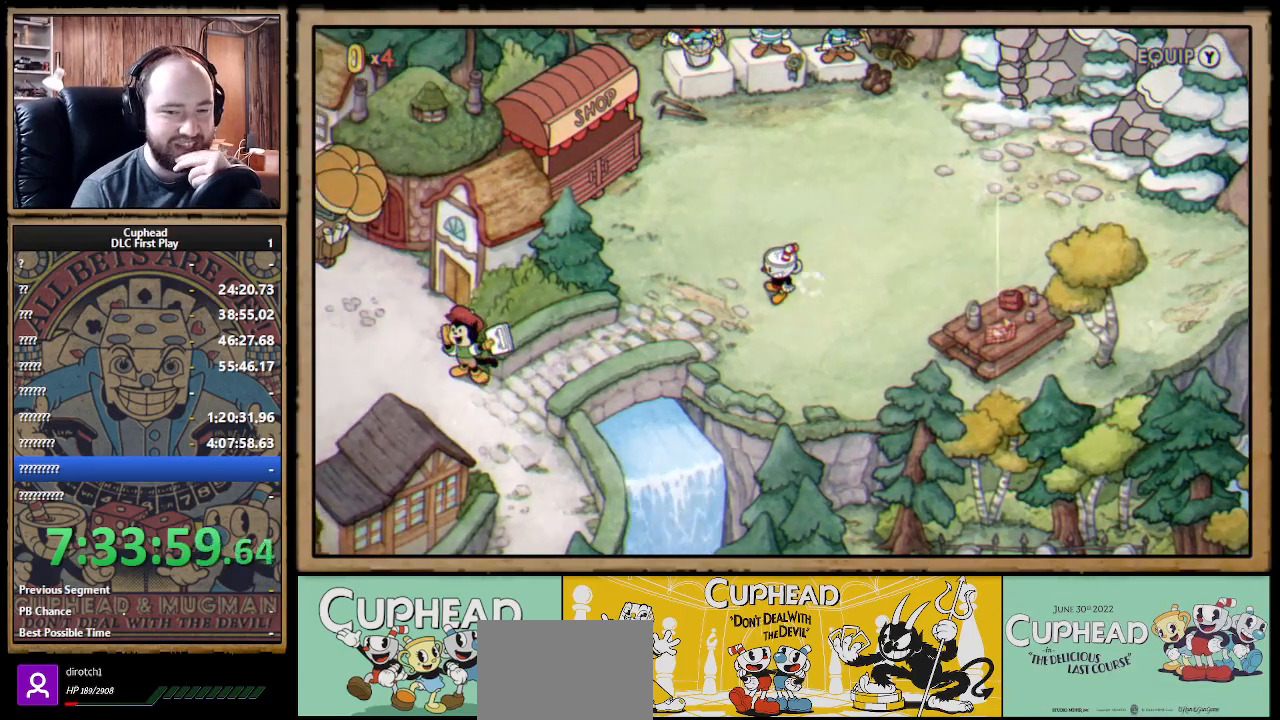
{"buttons": [], "left_stick": "center", "right_stick": "center", "events": []}
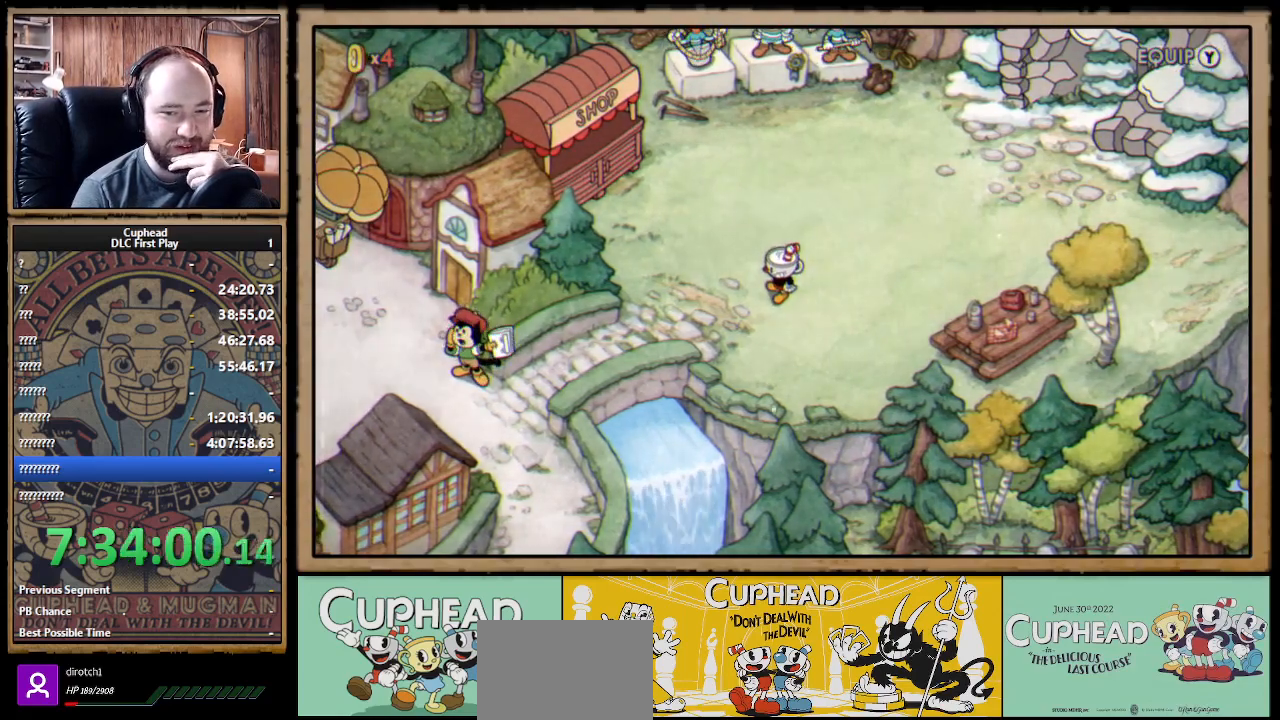
{"buttons": ["DPAD_LEFT"], "left_stick": "center", "right_stick": "center", "events": [[483, "DPAD_LEFT", "down"]]}
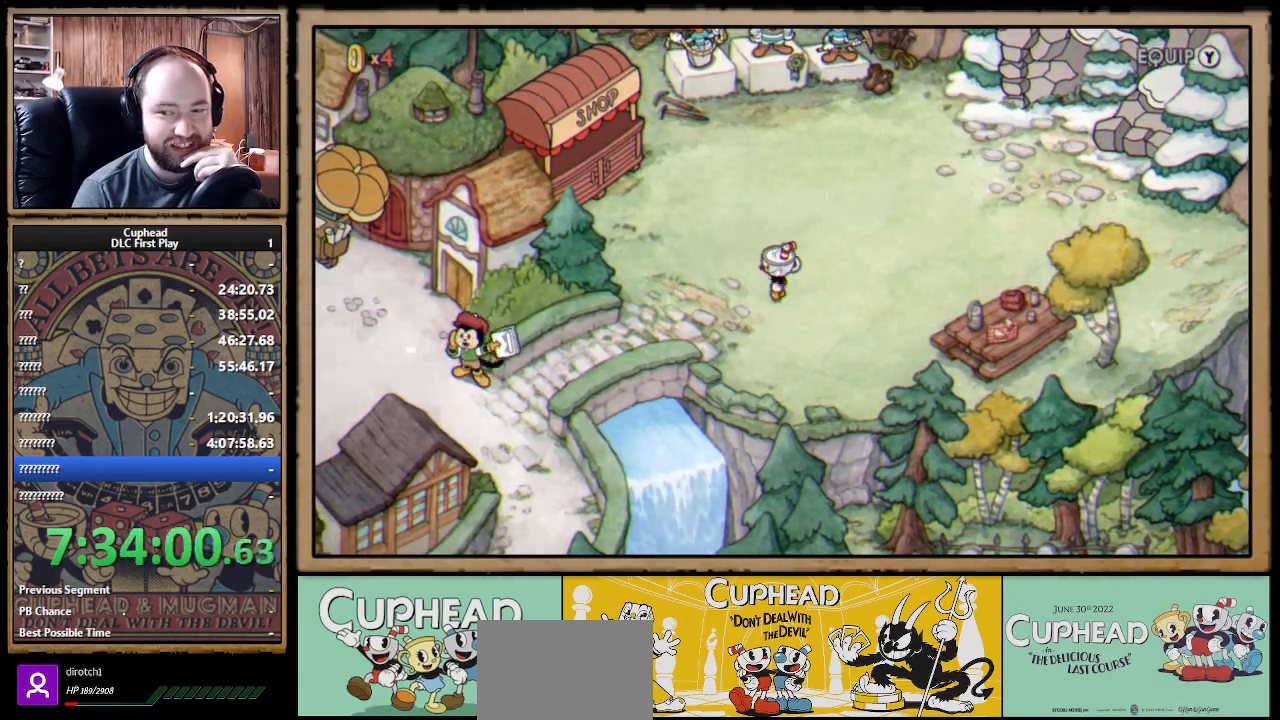
{"buttons": [], "left_stick": "center", "right_stick": "center", "events": [[317, "DPAD_LEFT", "up"]]}
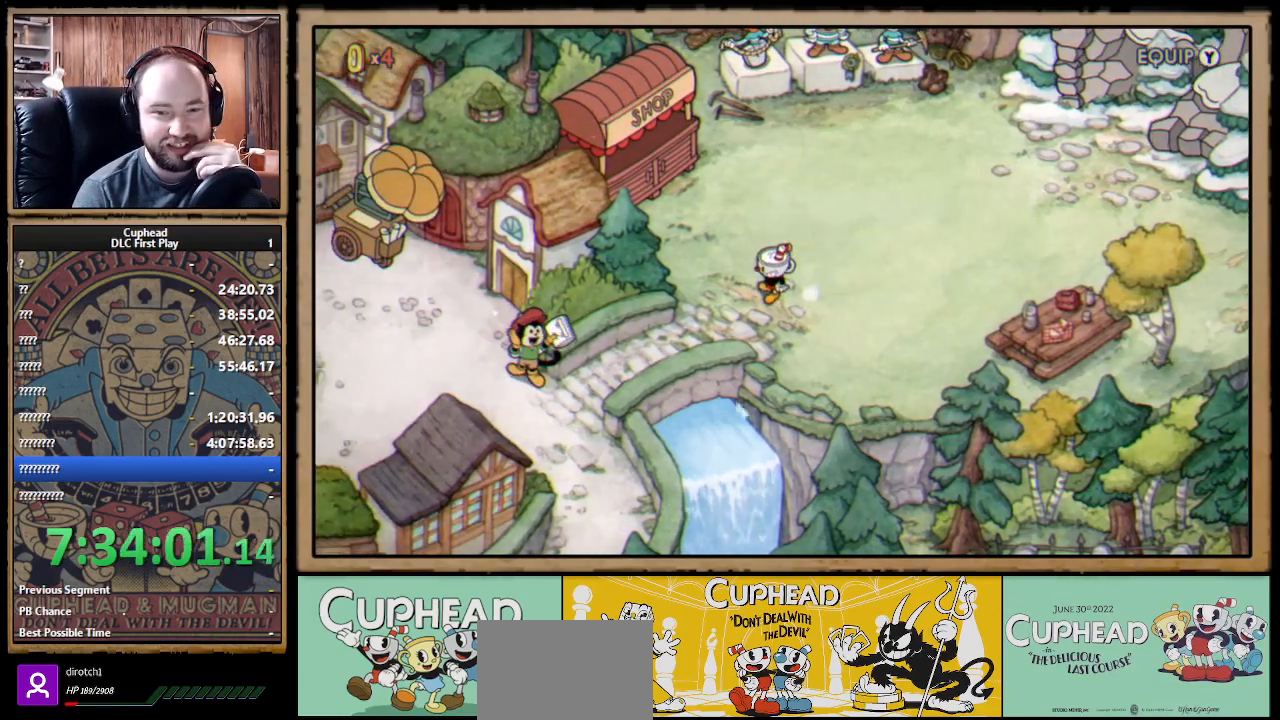
{"buttons": ["DPAD_LEFT"], "left_stick": "center", "right_stick": "center", "events": [[383, "DPAD_LEFT", "down"]]}
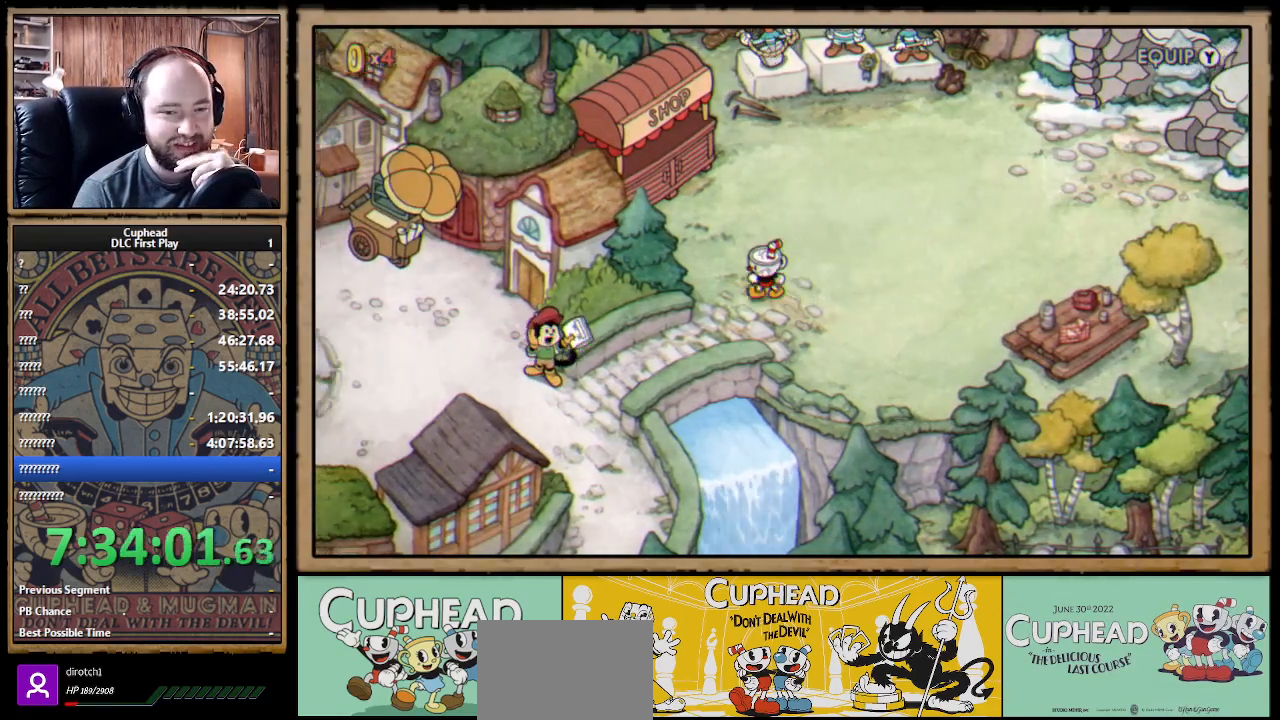
{"buttons": ["DPAD_UP"], "left_stick": "center", "right_stick": "center", "events": [[133, "DPAD_UP", "down"], [183, "DPAD_LEFT", "up"]]}
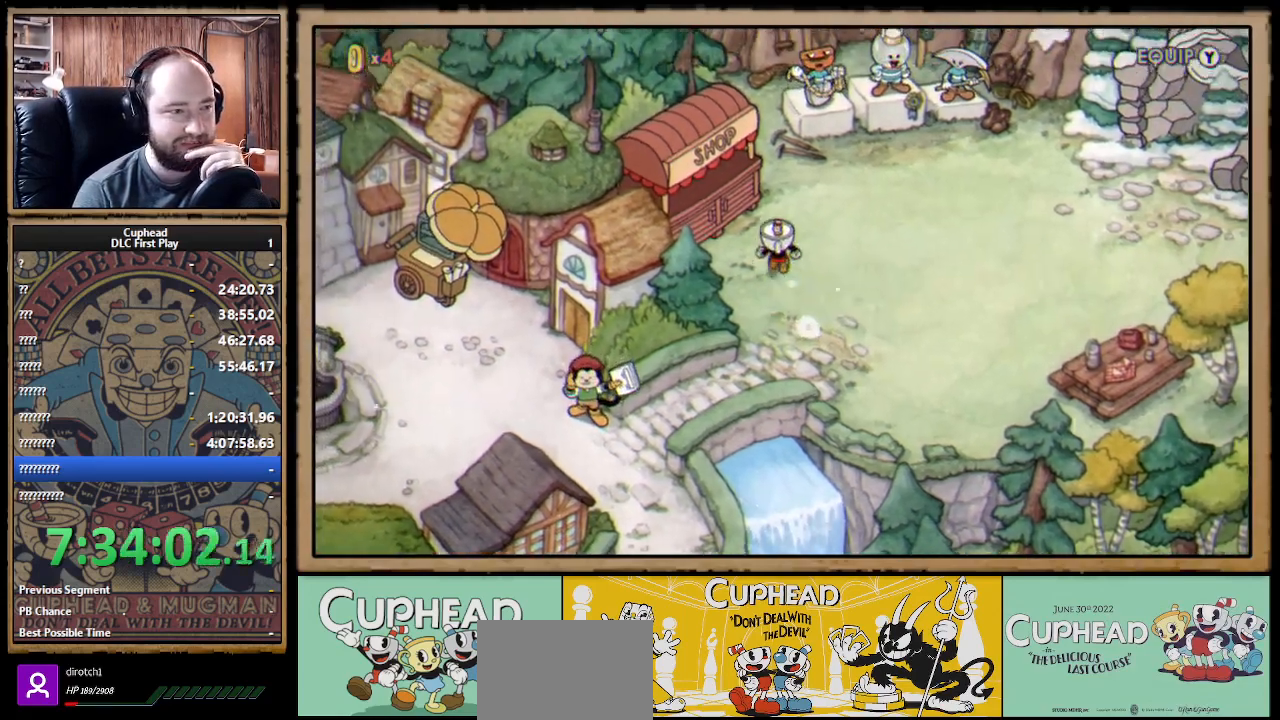
{"buttons": [], "left_stick": "center", "right_stick": "center", "events": [[50, "DPAD_LEFT", "down"], [67, "DPAD_UP", "up"], [350, "DPAD_LEFT", "up"]]}
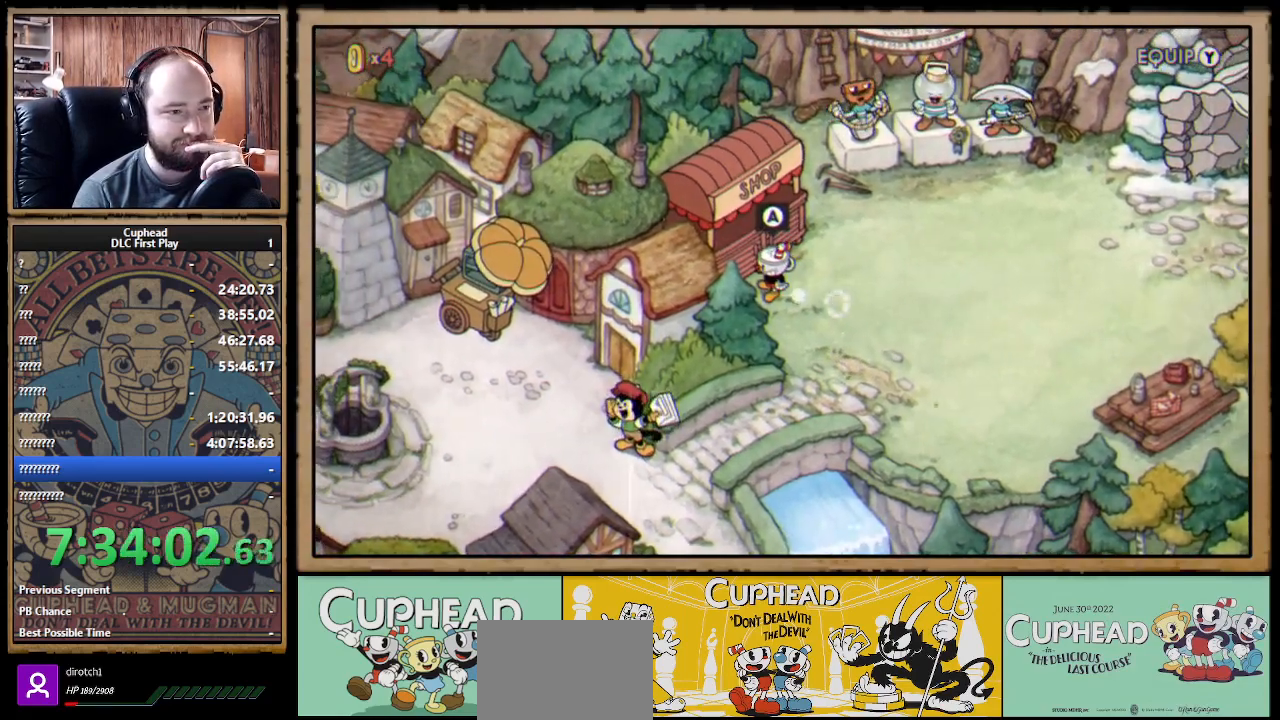
{"buttons": [], "left_stick": "center", "right_stick": "center", "events": []}
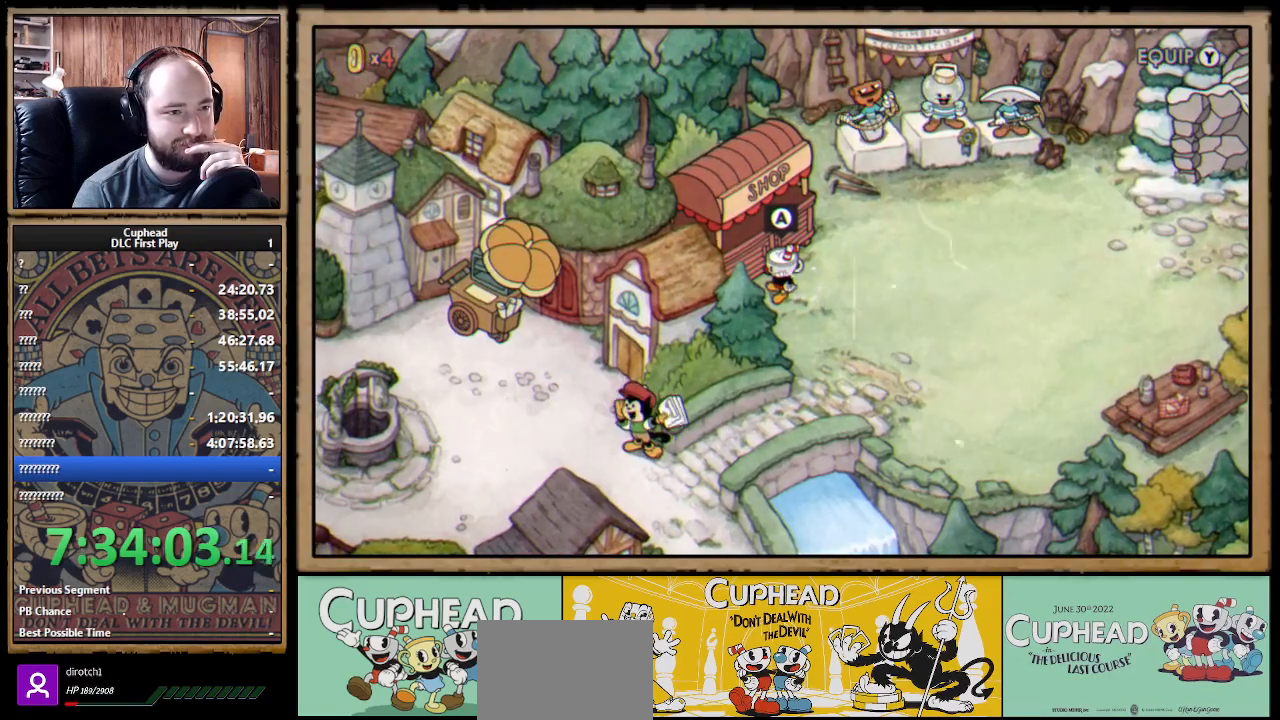
{"buttons": [], "left_stick": "center", "right_stick": "center", "events": []}
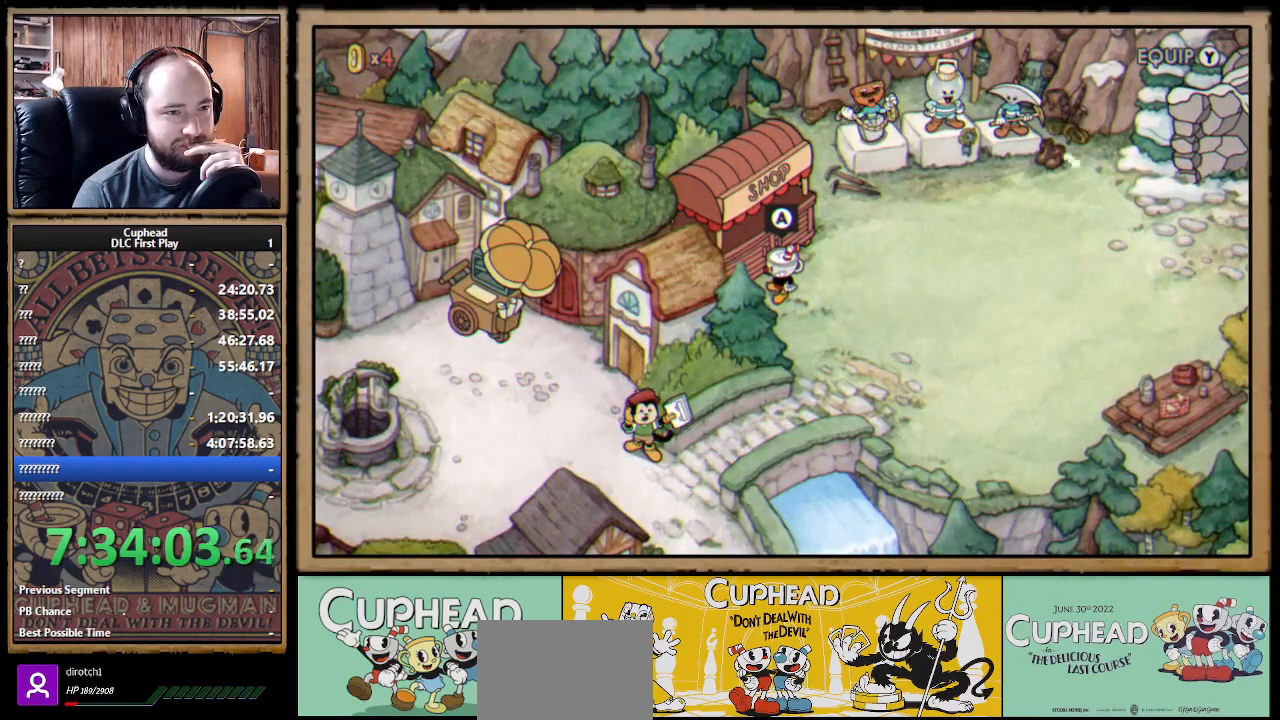
{"buttons": [], "left_stick": "center", "right_stick": "center", "events": []}
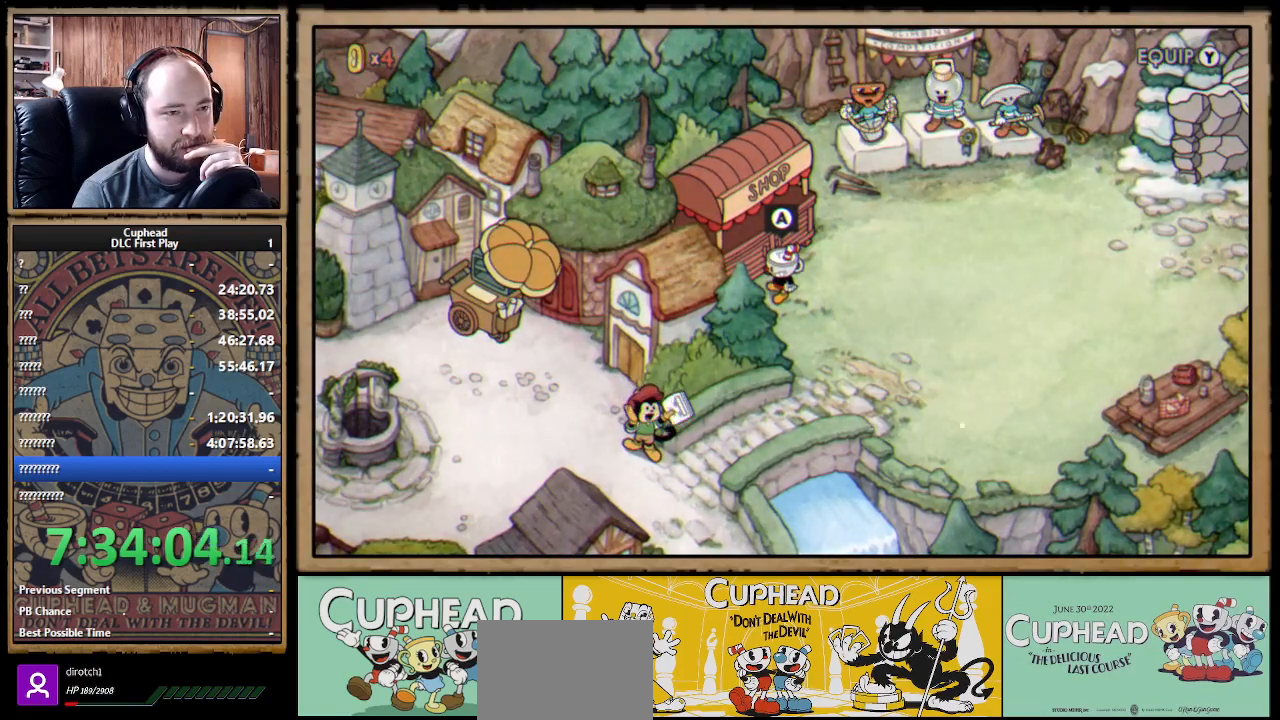
{"buttons": ["DPAD_RIGHT"], "left_stick": "center", "right_stick": "center", "events": [[400, "DPAD_RIGHT", "down"]]}
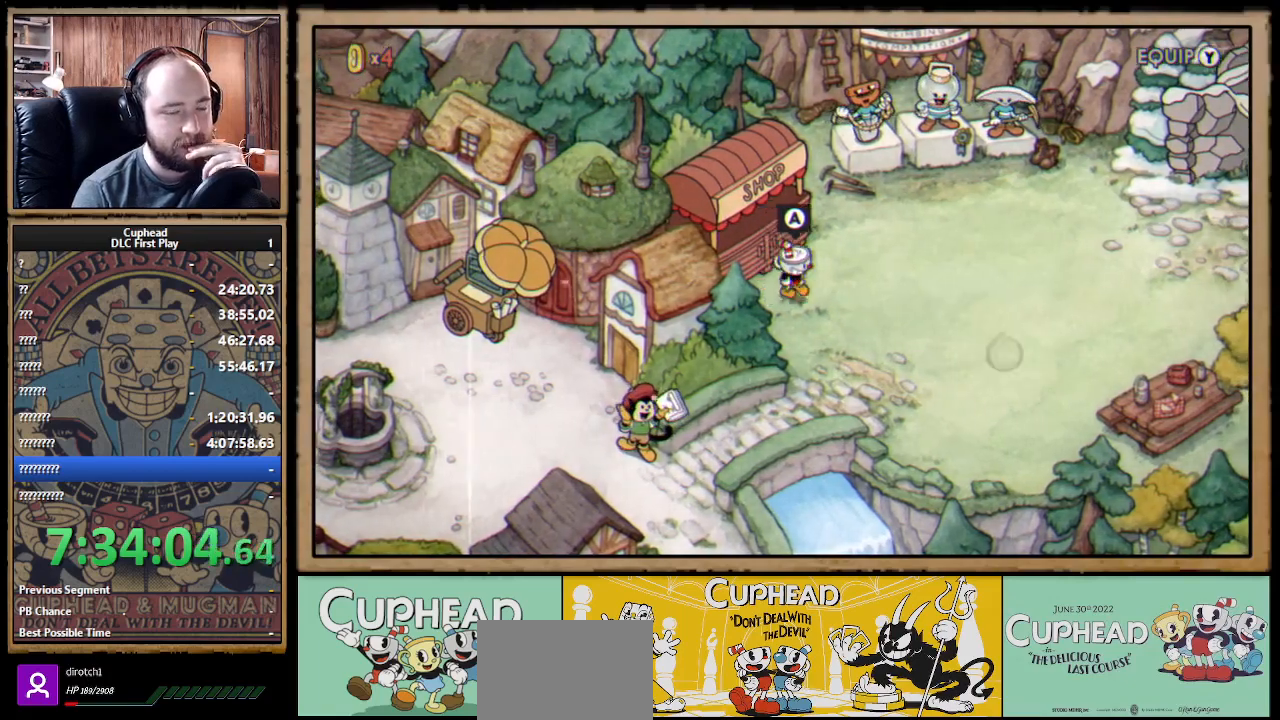
{"buttons": ["DPAD_UP", "DPAD_RIGHT"], "left_stick": "center", "right_stick": "center", "events": [[167, "DPAD_UP", "down"]]}
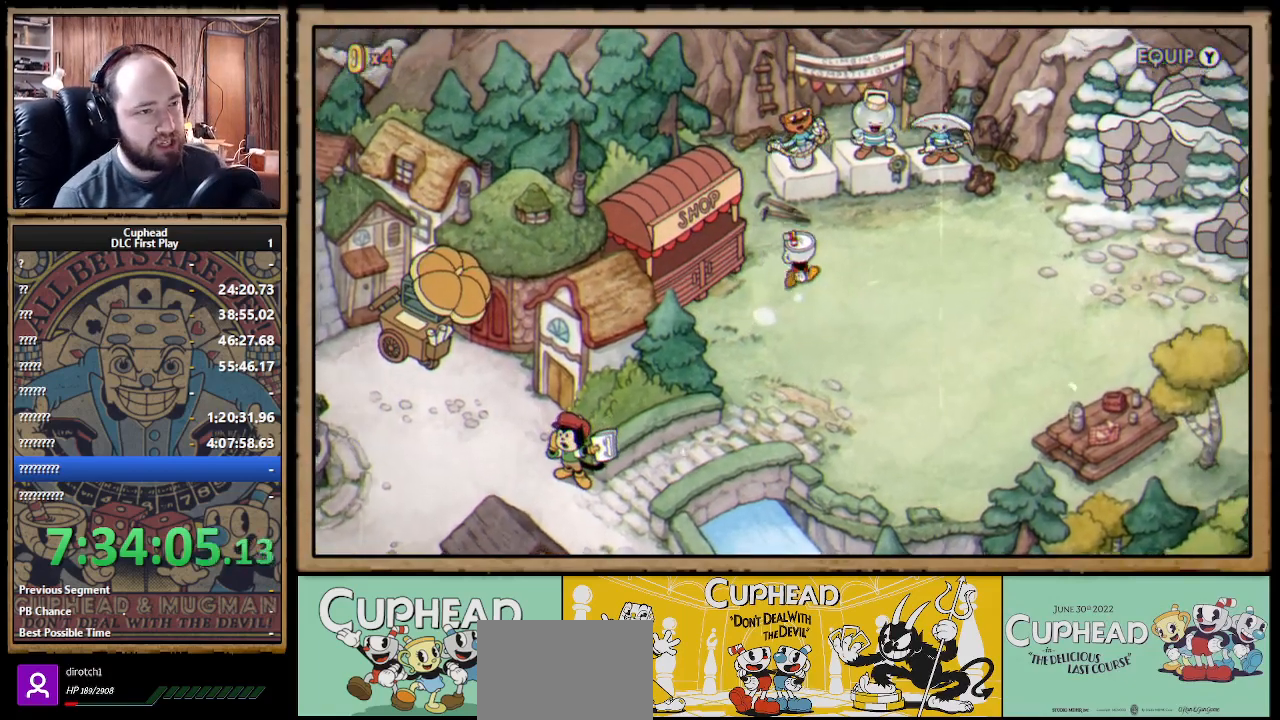
{"buttons": ["DPAD_UP", "DPAD_RIGHT"], "left_stick": "center", "right_stick": "center", "events": [[167, "DPAD_UP", "up"], [200, "DPAD_UP", "down"]]}
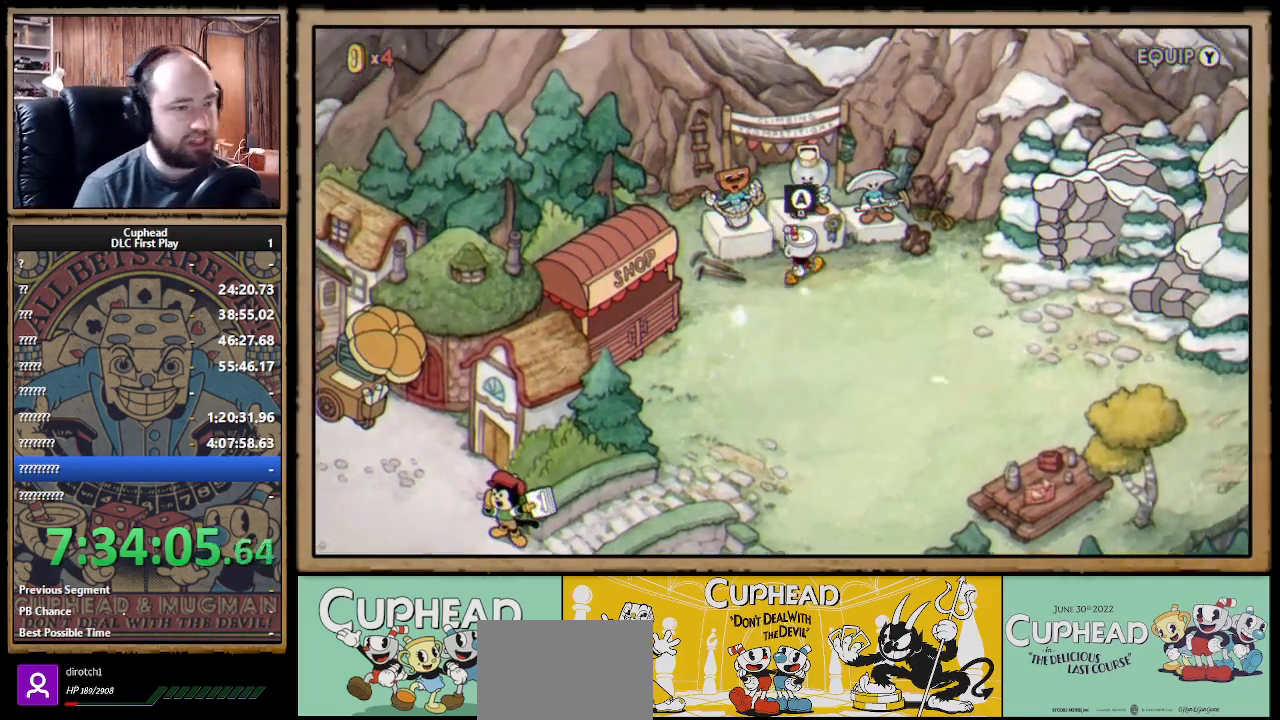
{"buttons": [], "left_stick": "center", "right_stick": "center", "events": [[100, "DPAD_RIGHT", "up"], [100, "DPAD_UP", "up"], [233, "DPAD_UP", "down"], [267, "A", "down"], [350, "A", "up"], [367, "DPAD_UP", "up"], [433, "A", "down"], [500, "A", "up"]]}
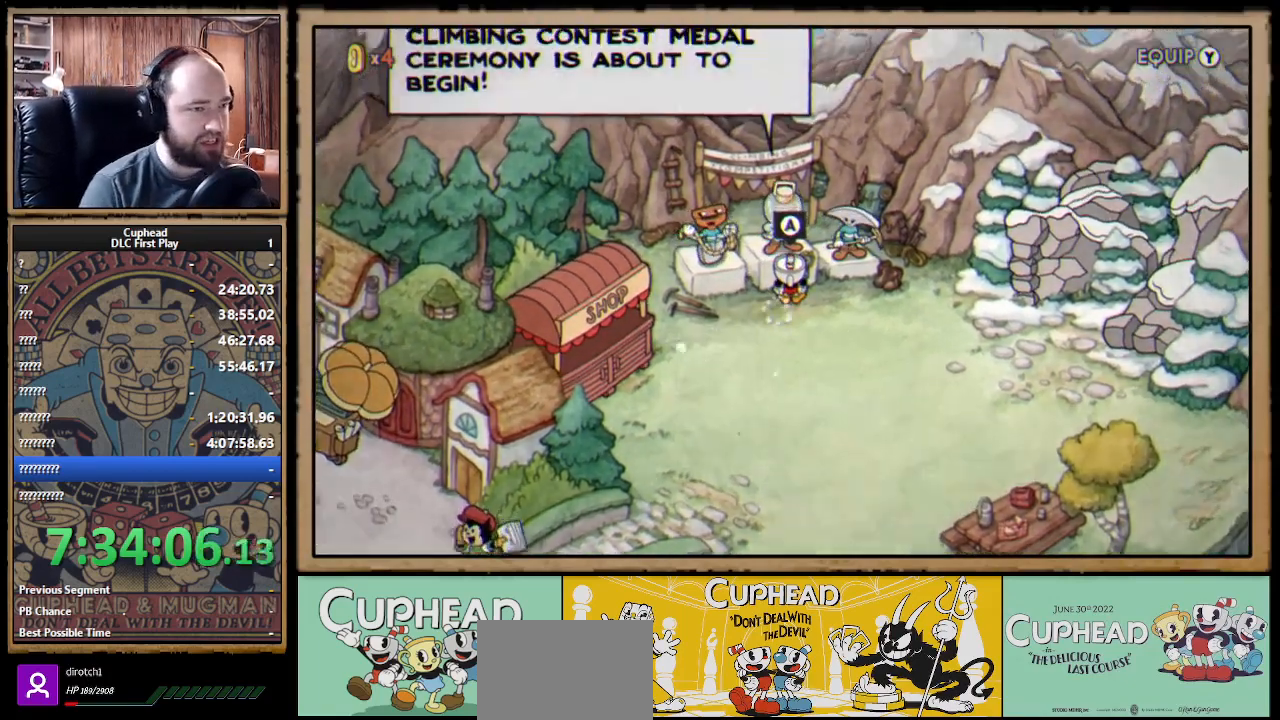
{"buttons": [], "left_stick": "center", "right_stick": "center", "events": []}
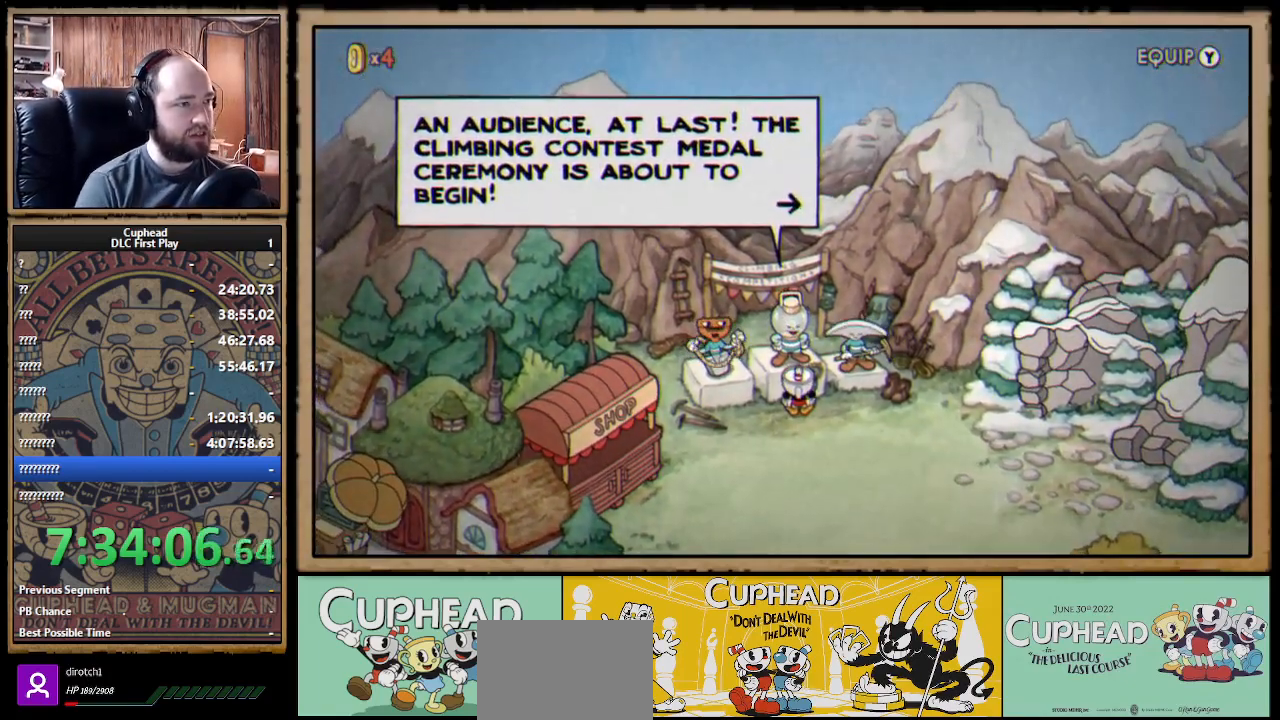
{"buttons": [], "left_stick": "center", "right_stick": "center", "events": []}
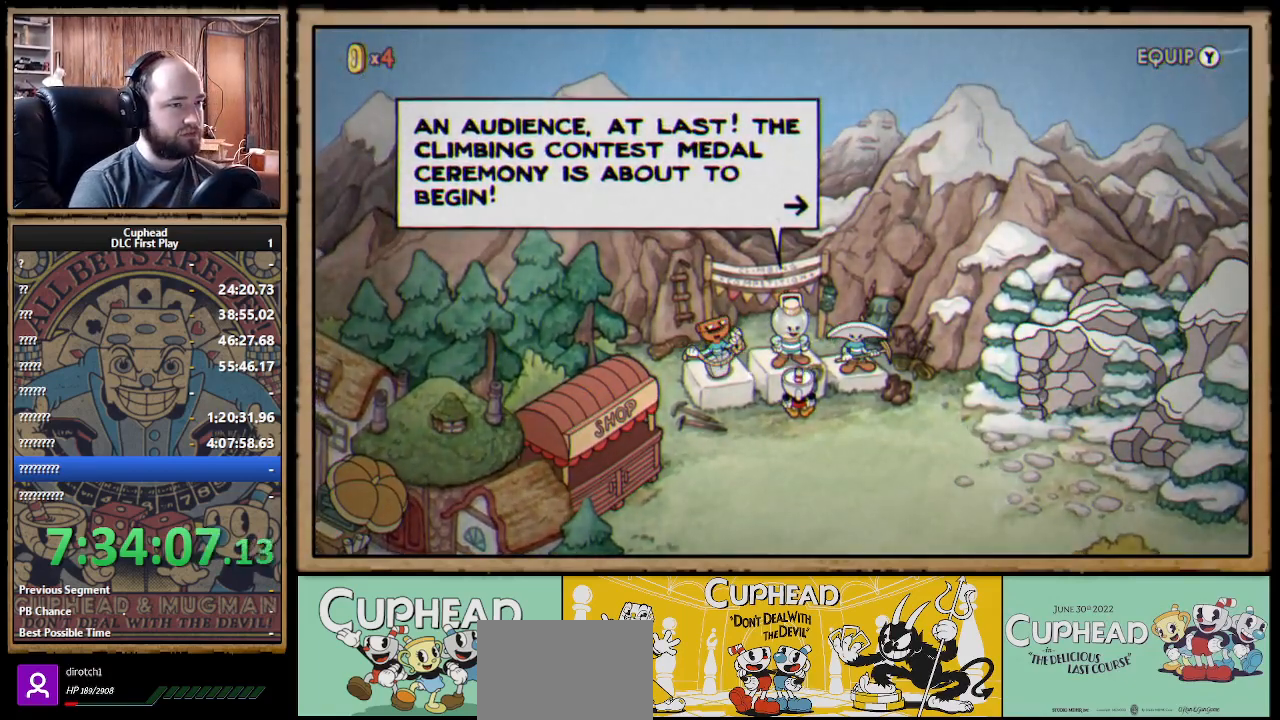
{"buttons": [], "left_stick": "center", "right_stick": "center", "events": []}
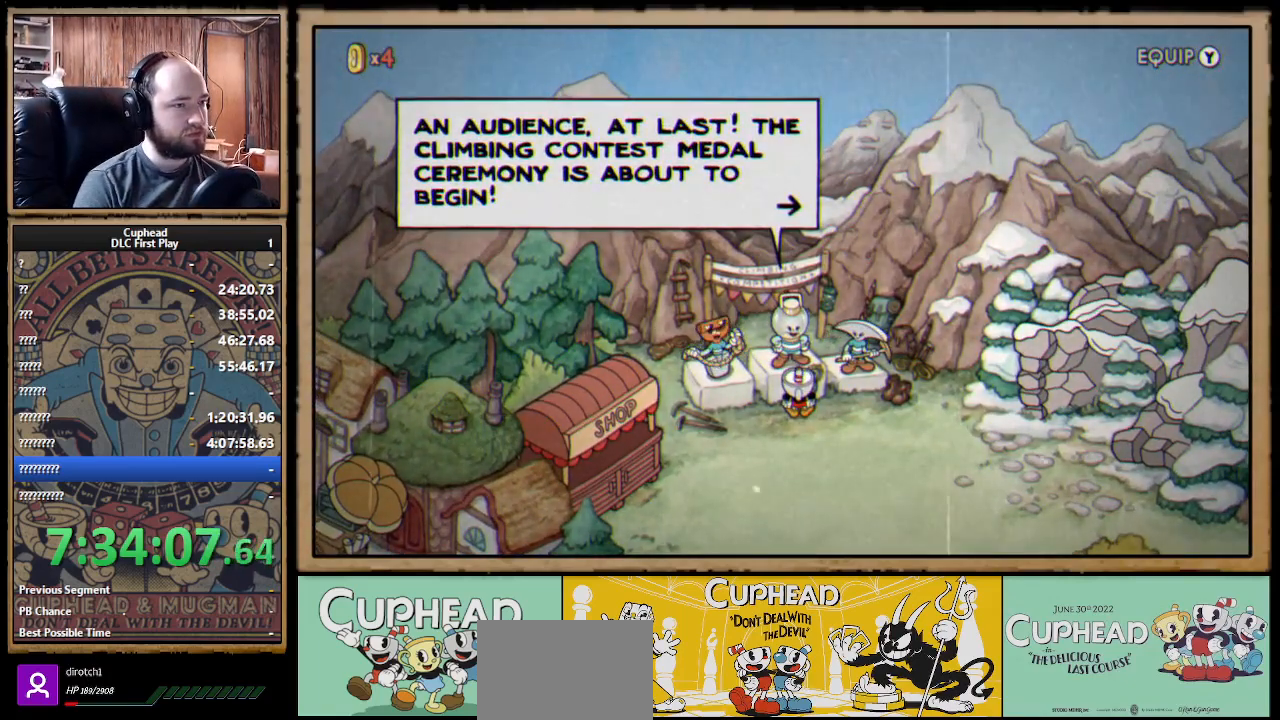
{"buttons": [], "left_stick": "center", "right_stick": "center", "events": []}
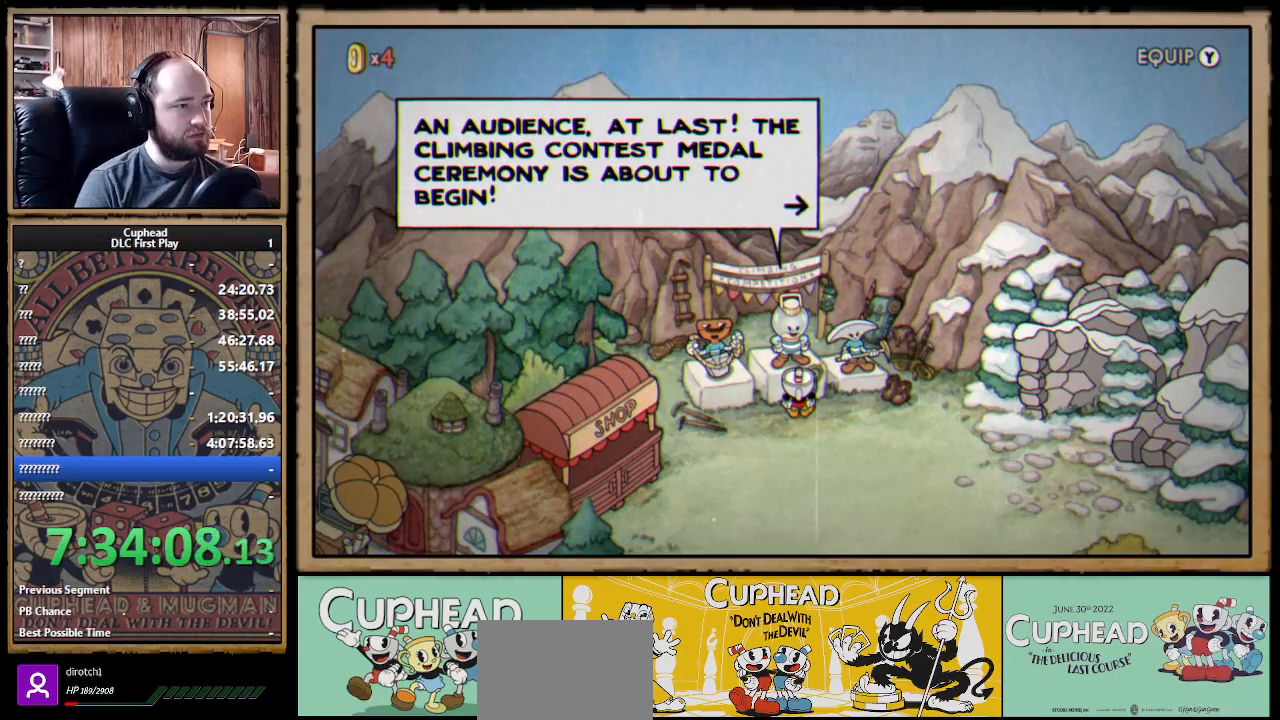
{"buttons": [], "left_stick": "center", "right_stick": "center", "events": []}
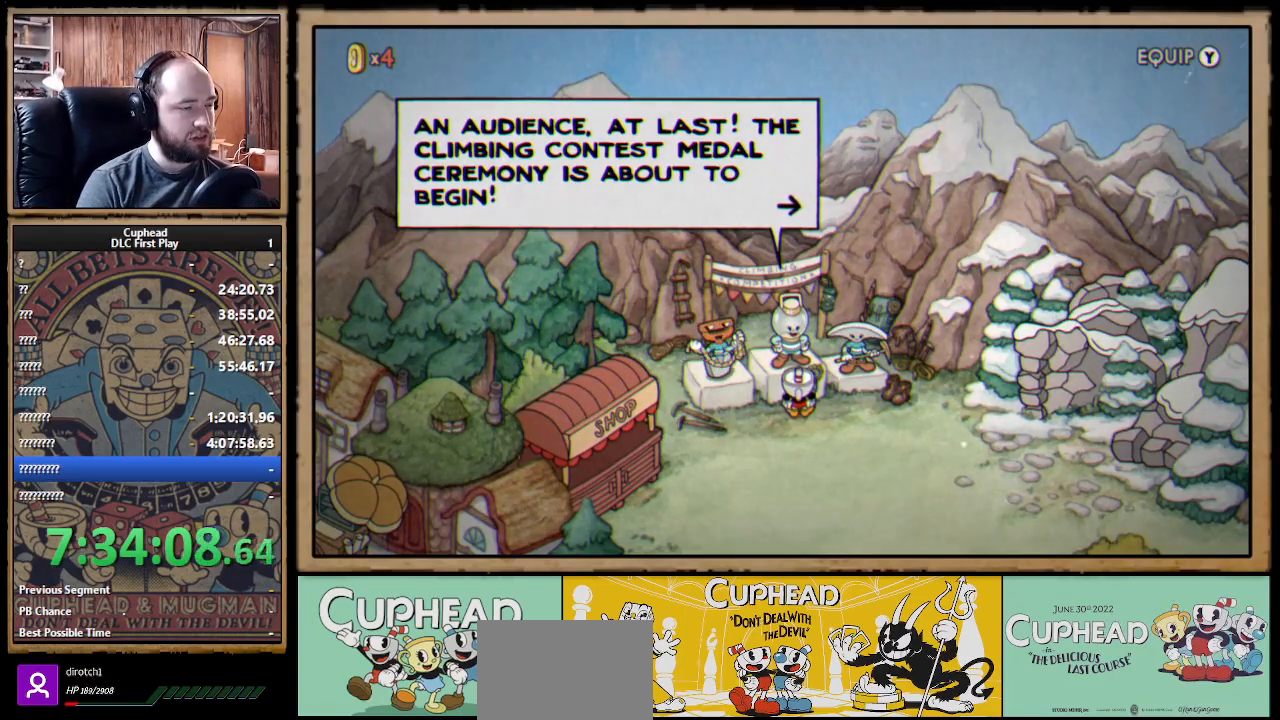
{"buttons": [], "left_stick": "center", "right_stick": "center", "events": [[167, "A", "down"], [267, "A", "up"]]}
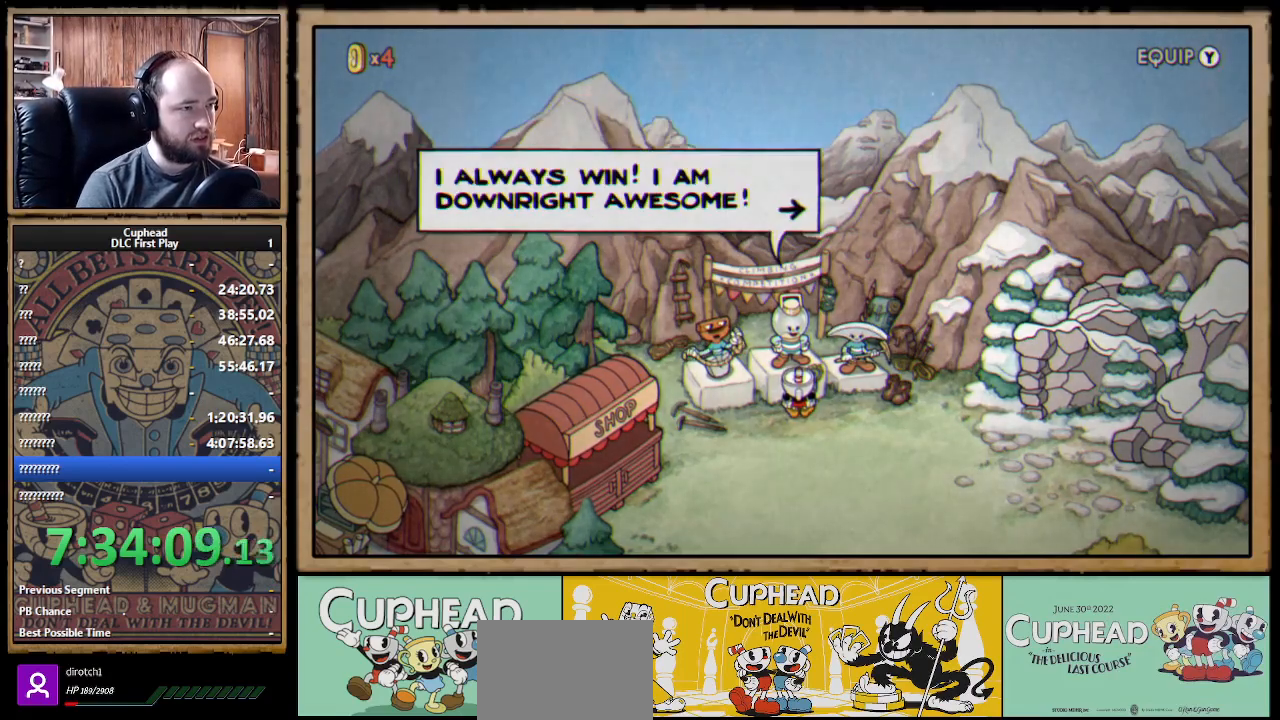
{"buttons": [], "left_stick": "center", "right_stick": "center", "events": []}
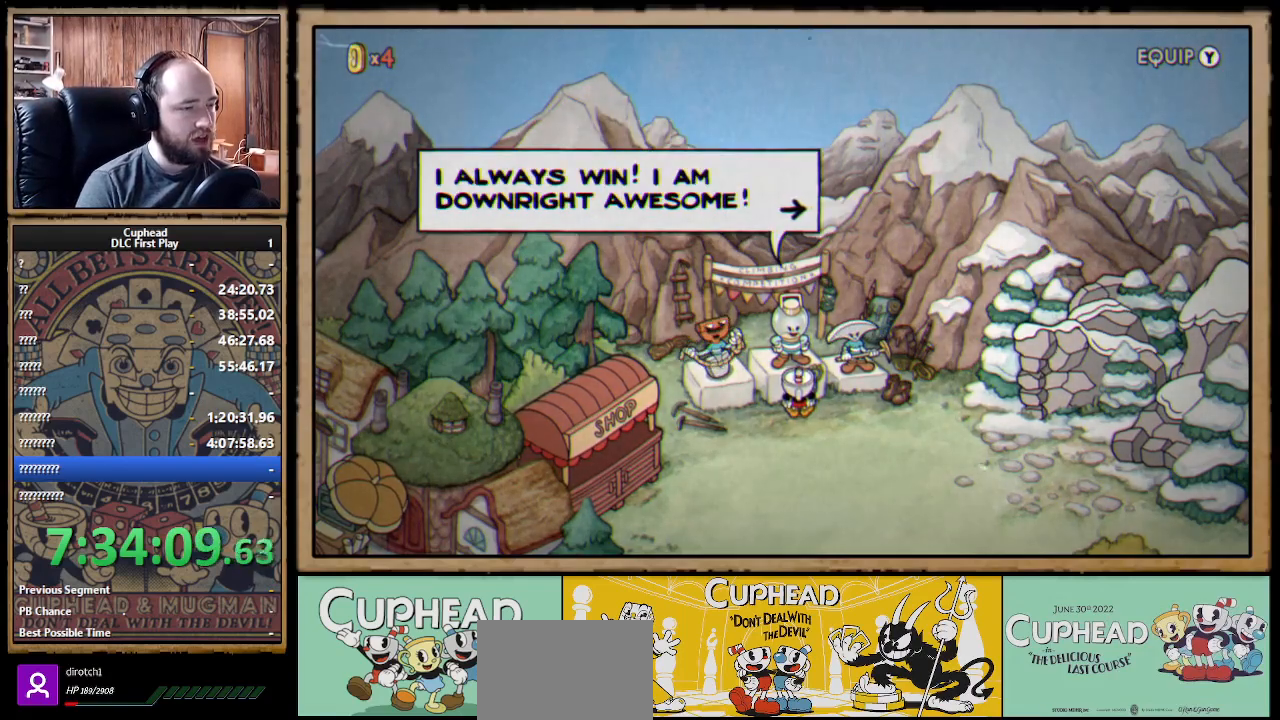
{"buttons": [], "left_stick": "center", "right_stick": "center", "events": []}
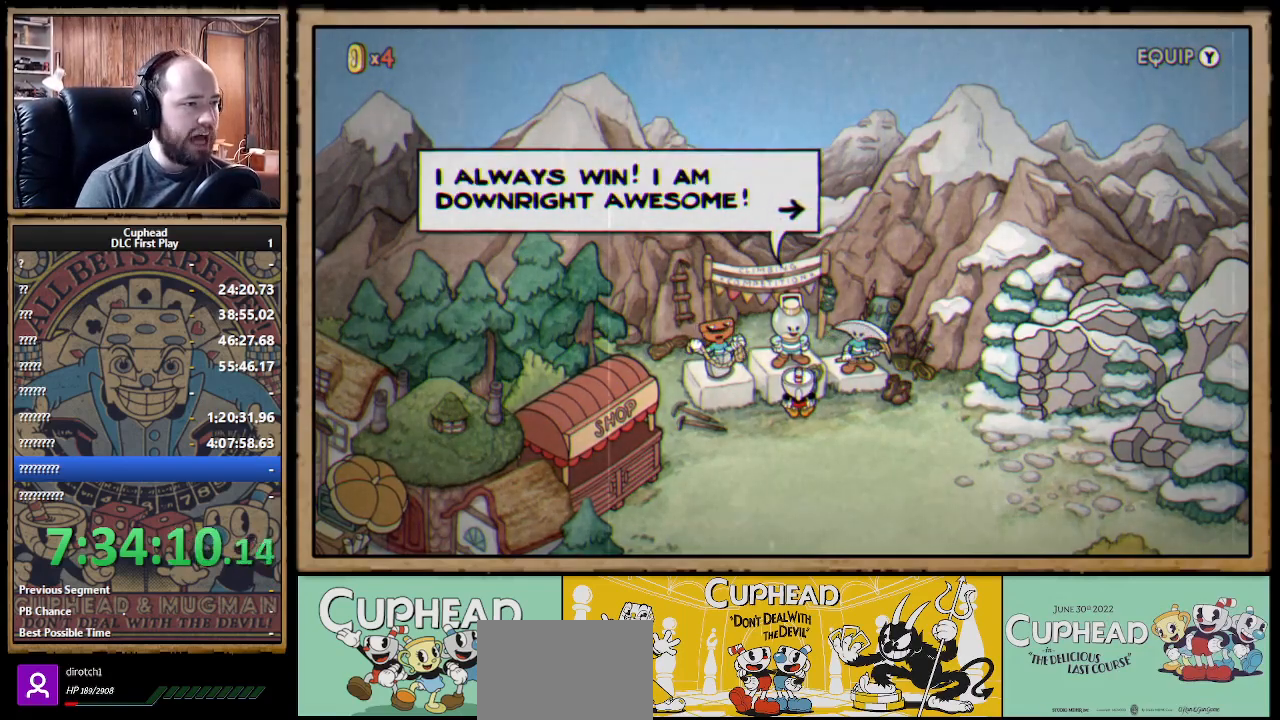
{"buttons": [], "left_stick": "center", "right_stick": "center", "events": []}
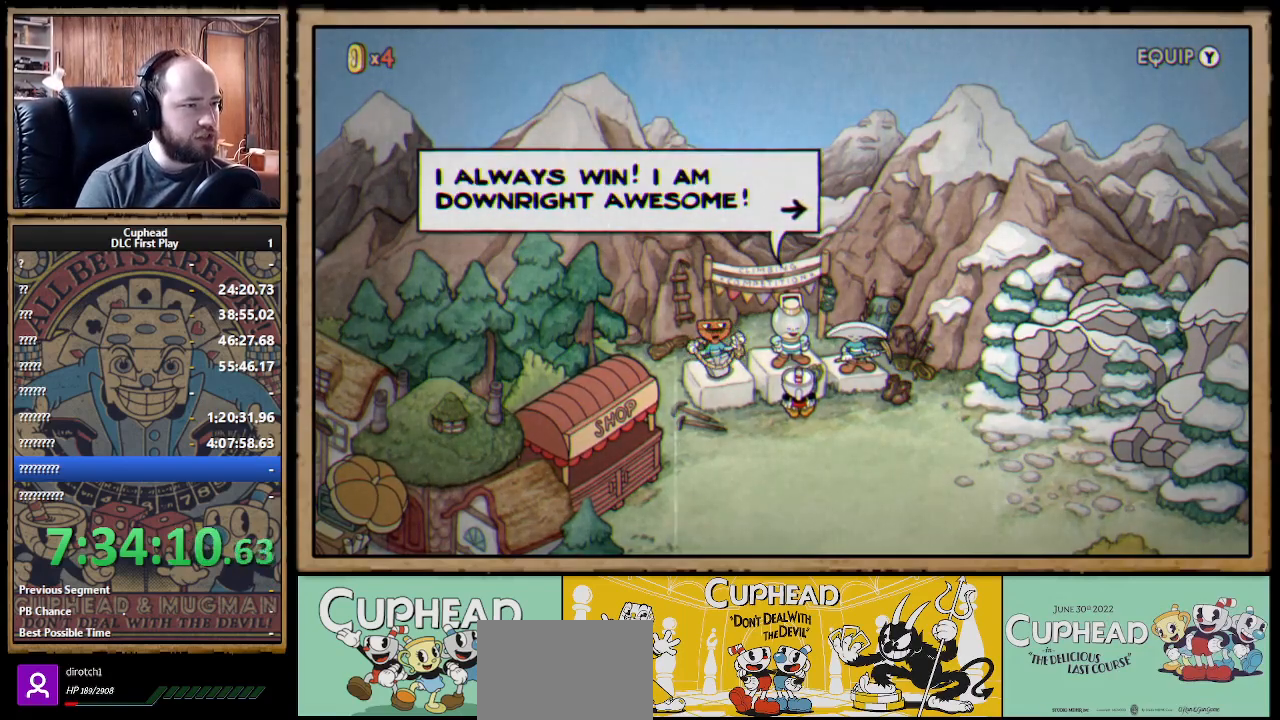
{"buttons": [], "left_stick": "center", "right_stick": "center", "events": [[200, "A", "down"], [300, "A", "up"]]}
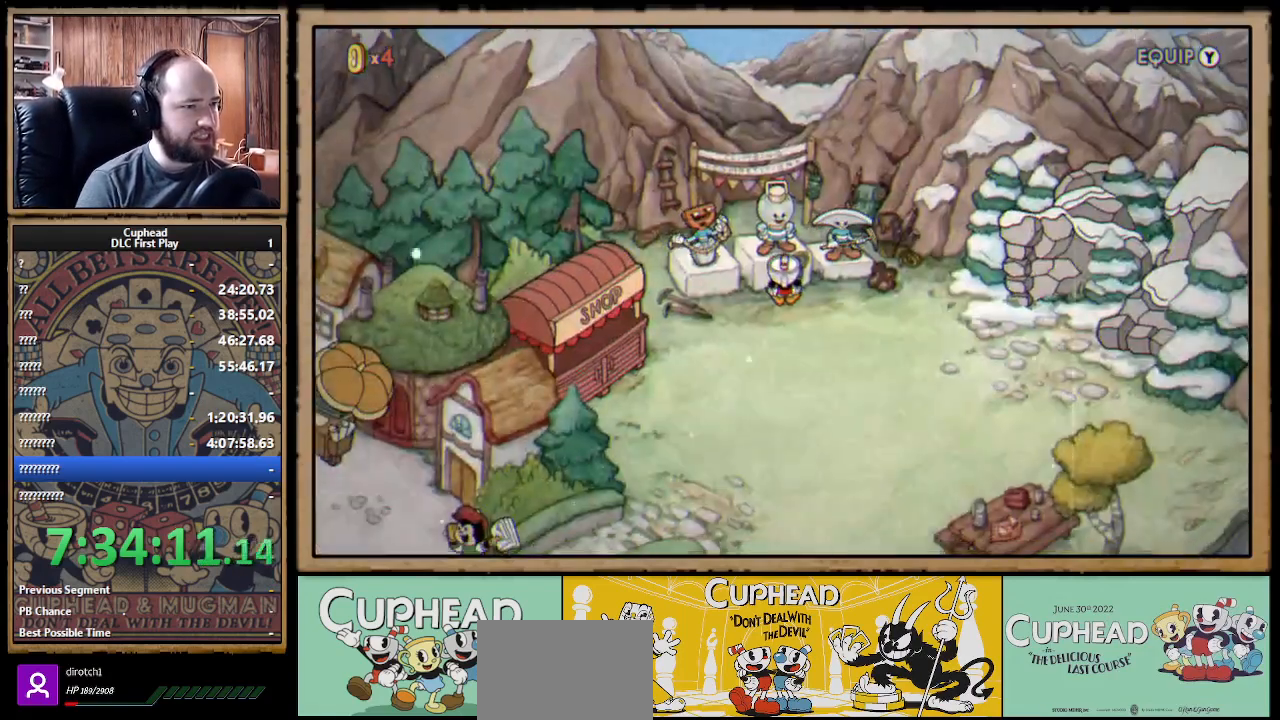
{"buttons": ["A"], "left_stick": "center", "right_stick": "center", "events": [[217, "A", "down"], [333, "A", "up"], [417, "A", "down"]]}
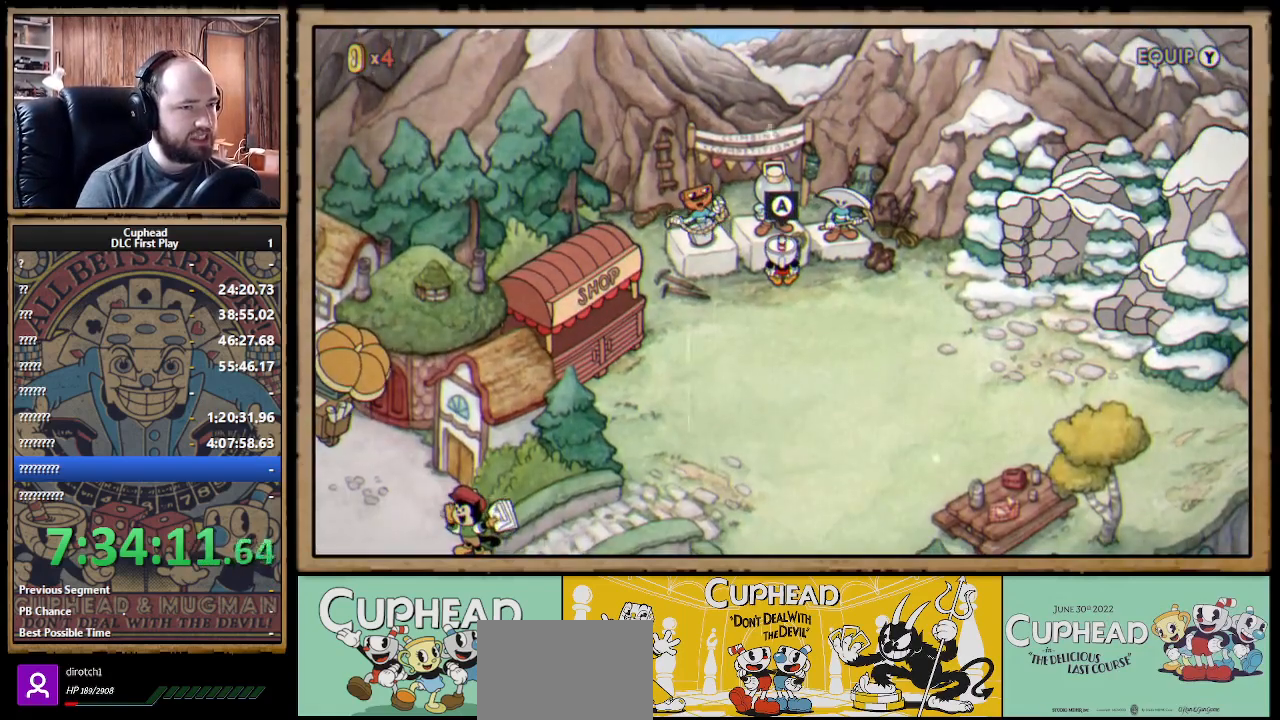
{"buttons": [], "left_stick": "center", "right_stick": "center", "events": [[17, "A", "up"], [83, "A", "down"], [200, "A", "up"]]}
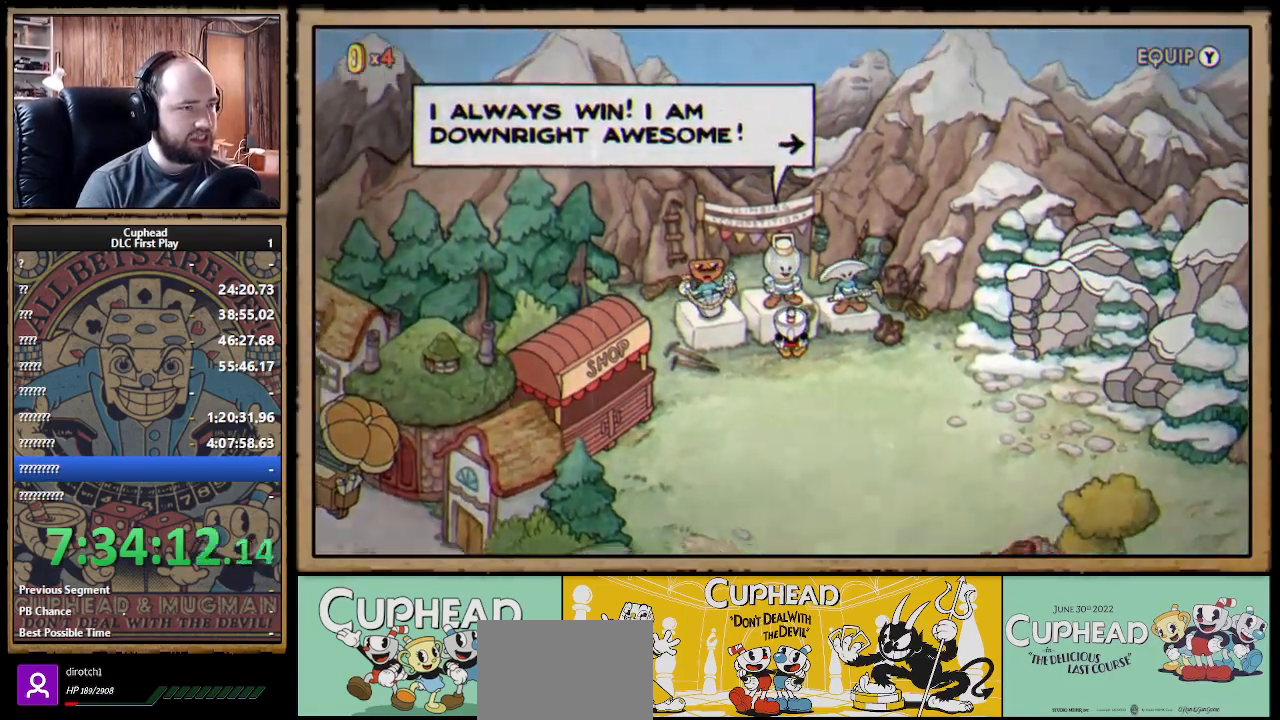
{"buttons": [], "left_stick": "center", "right_stick": "center", "events": []}
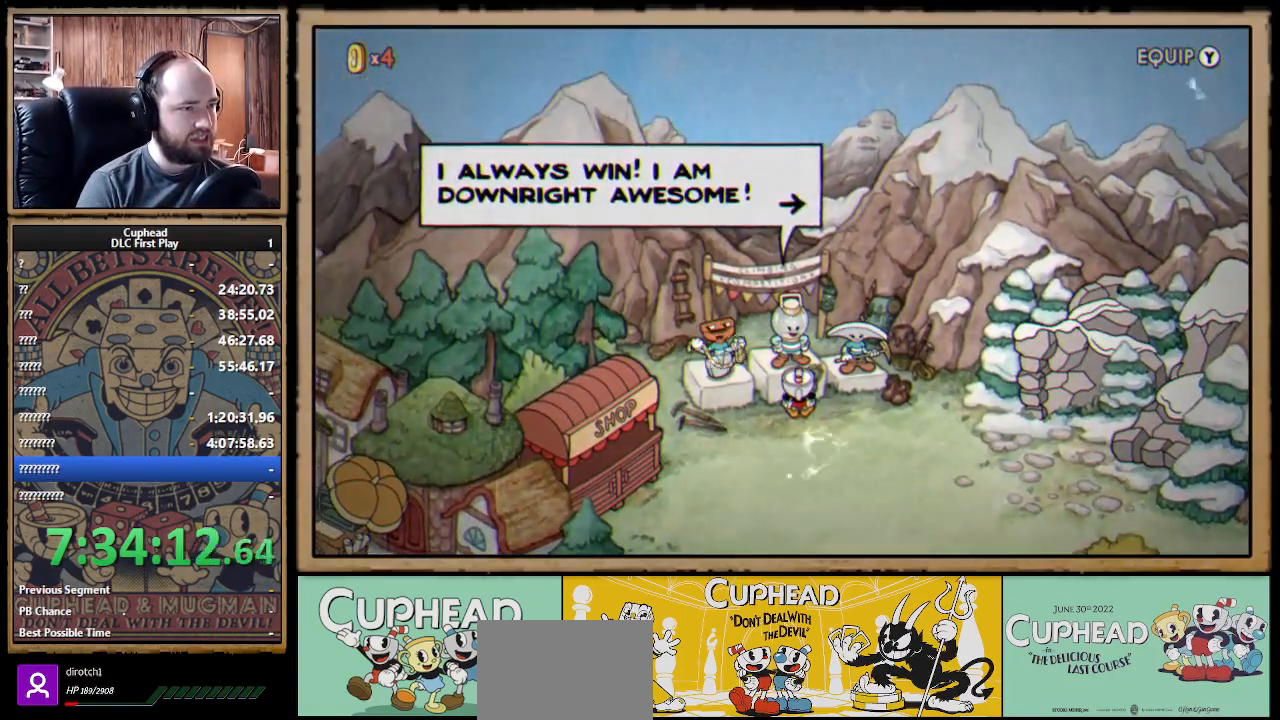
{"buttons": [], "left_stick": "center", "right_stick": "center", "events": [[183, "A", "down"], [317, "A", "up"]]}
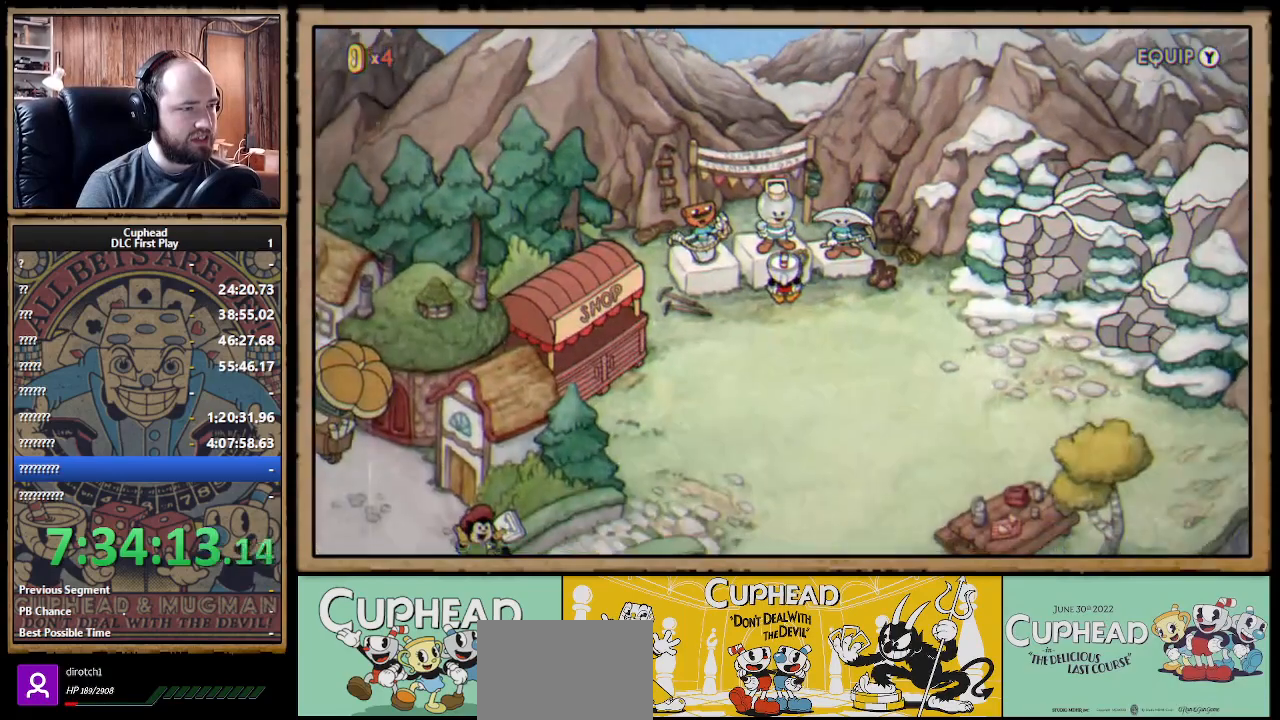
{"buttons": ["DPAD_DOWN"], "left_stick": "center", "right_stick": "center", "events": [[367, "DPAD_DOWN", "down"]]}